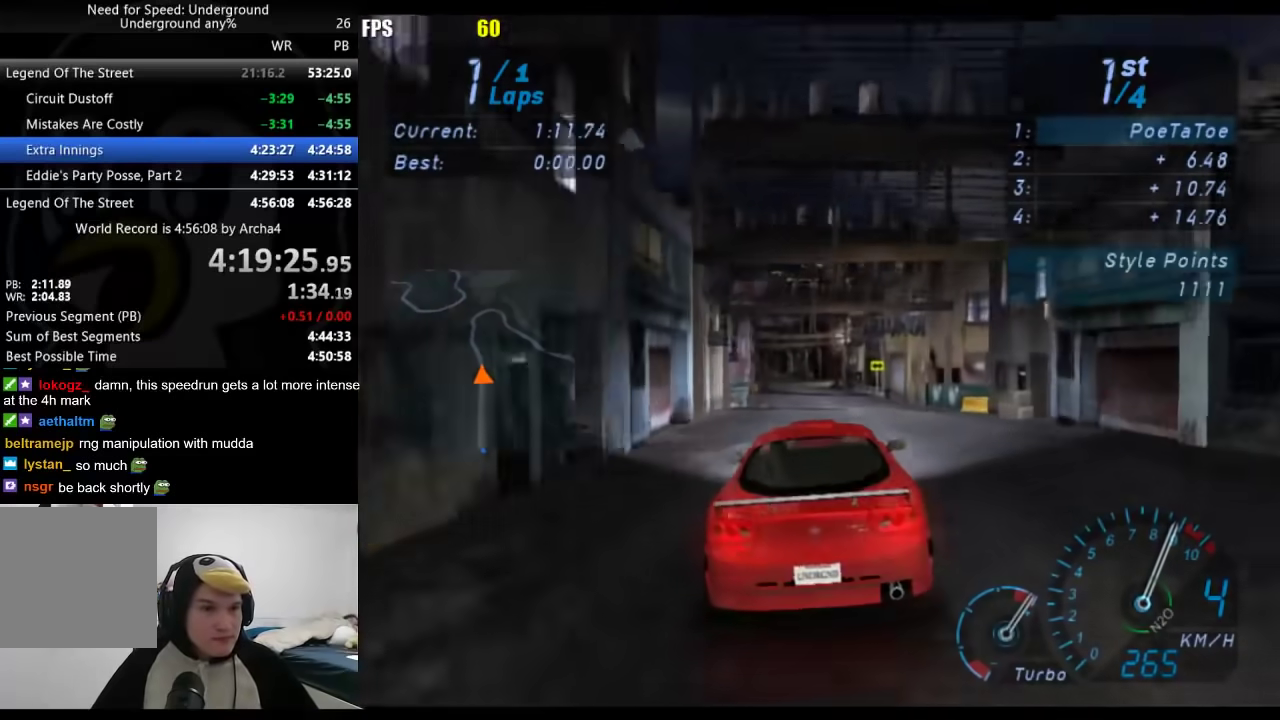
Gameplay with a controller (Xbox layout); each line is a JSON object with the inputs held at the frame after it. "events" lists button and stick changes between this image and that frame as [ms after this image, input, new state], when the widget could be followed in between.
{"buttons": ["B", "R2"], "left_stick": "center", "right_stick": "center", "events": [[283, "left_stick", "down-left"], [450, "B", "down"], [450, "left_stick", "center"]]}
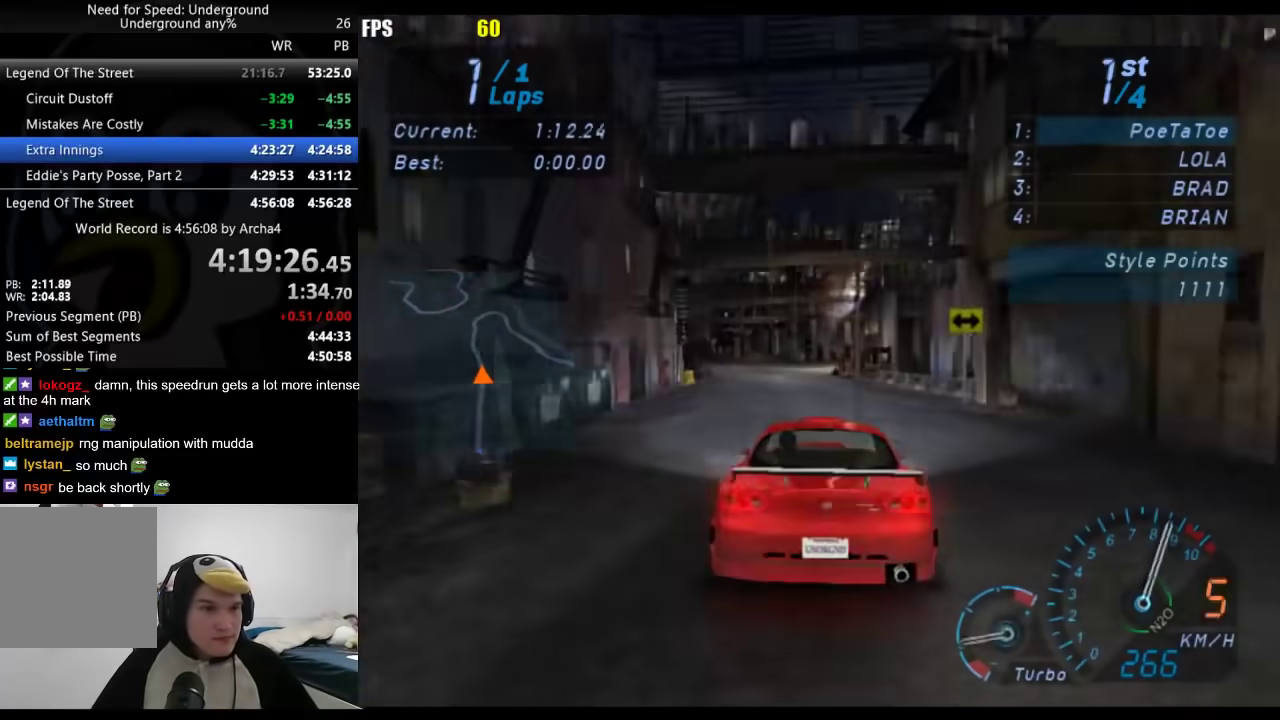
{"buttons": ["R2"], "left_stick": "down-left", "right_stick": "center", "events": [[33, "B", "up"], [117, "left_stick", "down-left"], [233, "left_stick", "center"], [333, "left_stick", "down-left"]]}
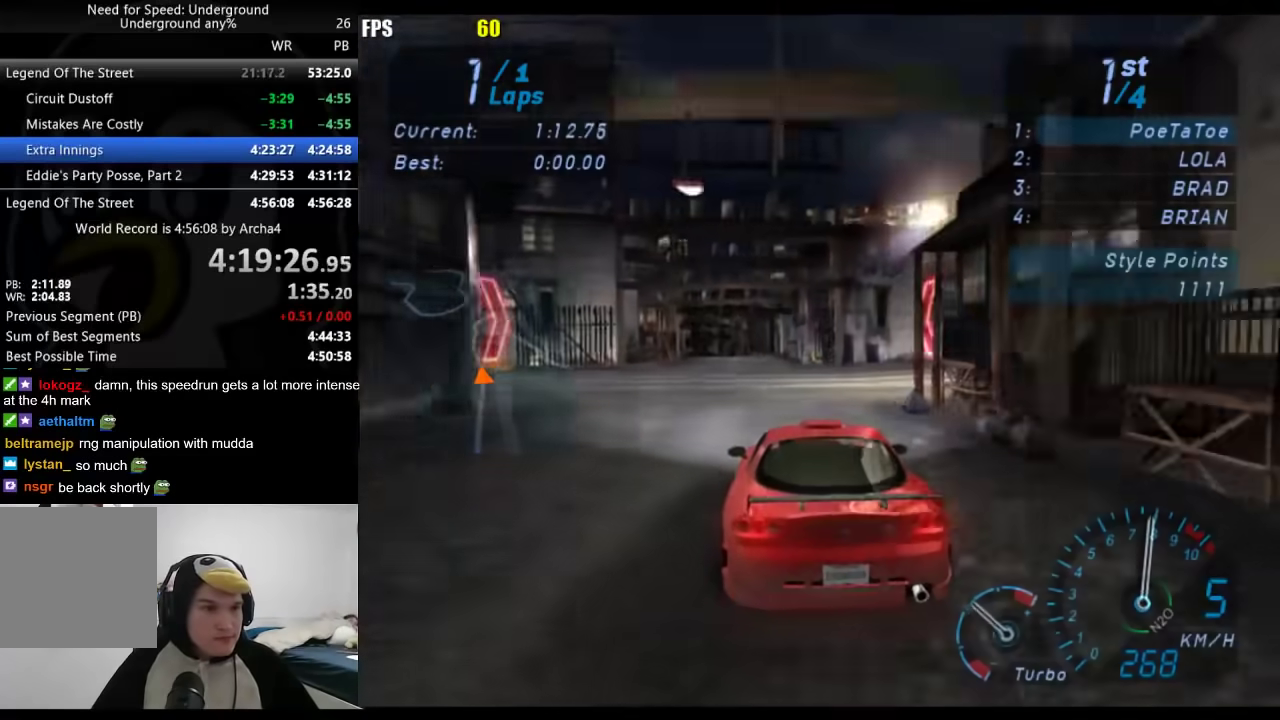
{"buttons": ["R2"], "left_stick": "down-left", "right_stick": "center", "events": [[117, "left_stick", "center"], [350, "left_stick", "down-left"]]}
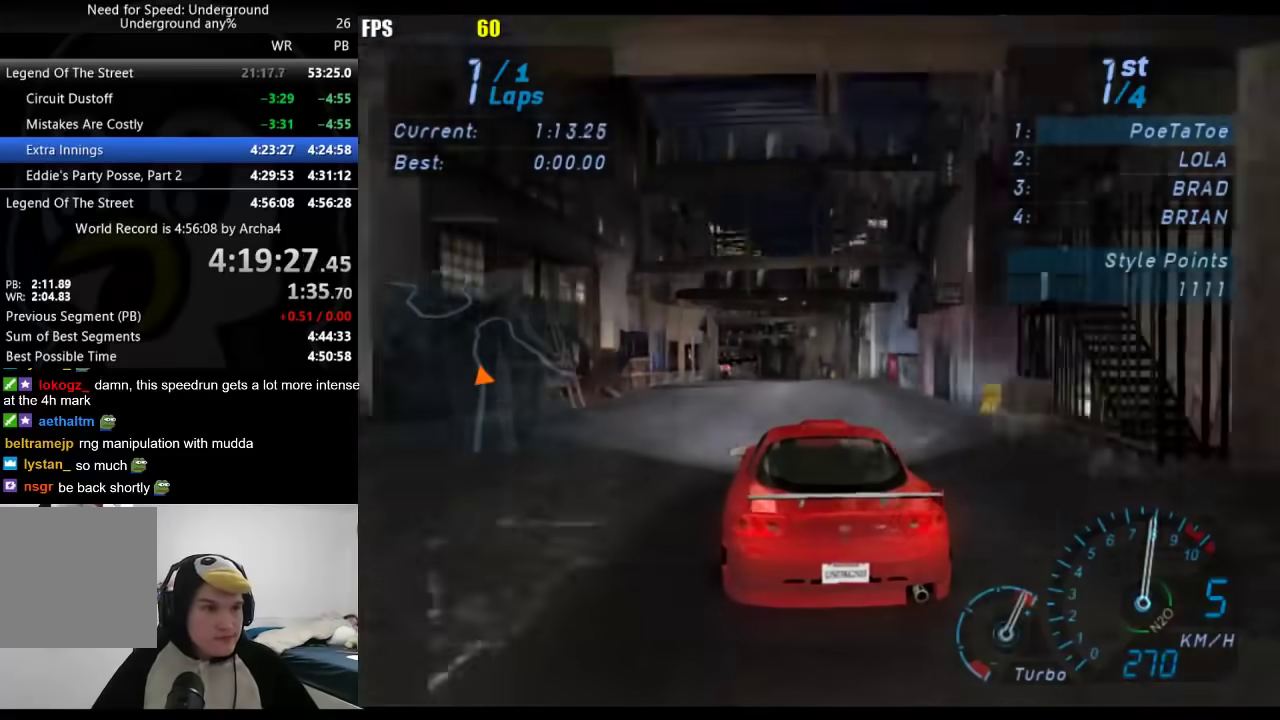
{"buttons": ["R2"], "left_stick": "center", "right_stick": "center", "events": [[33, "left_stick", "center"]]}
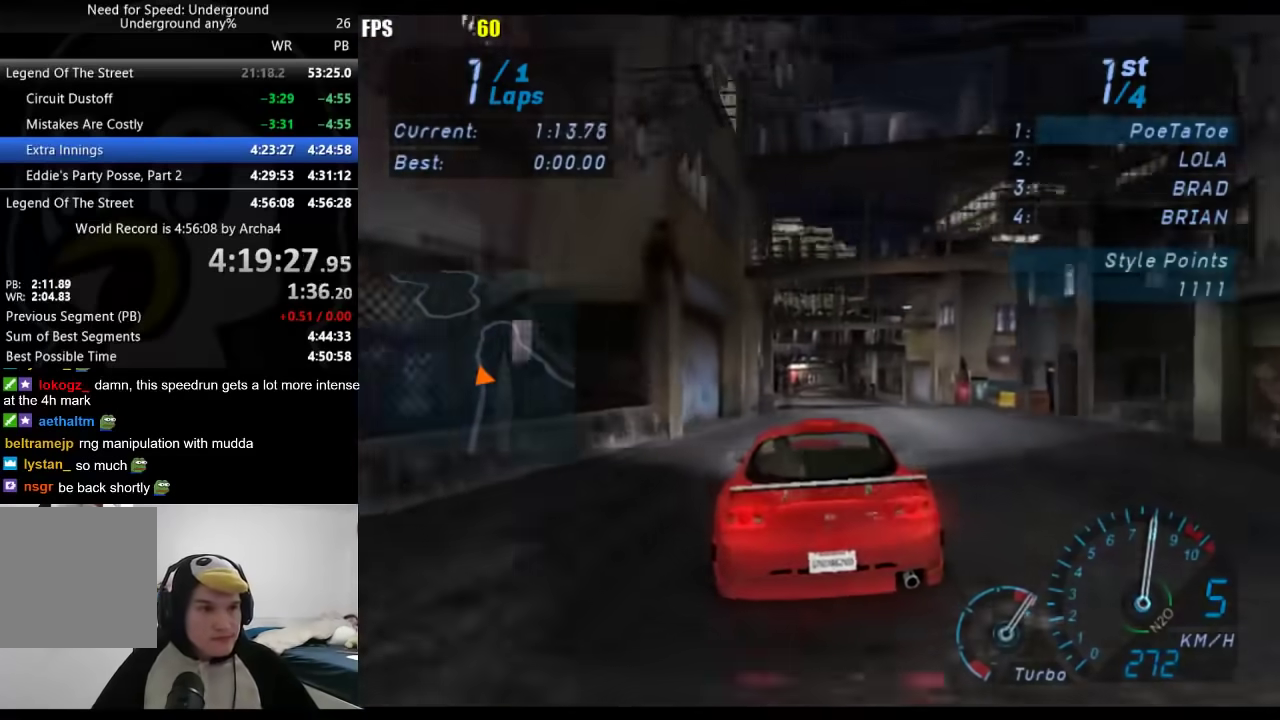
{"buttons": ["R2"], "left_stick": "center", "right_stick": "center", "events": []}
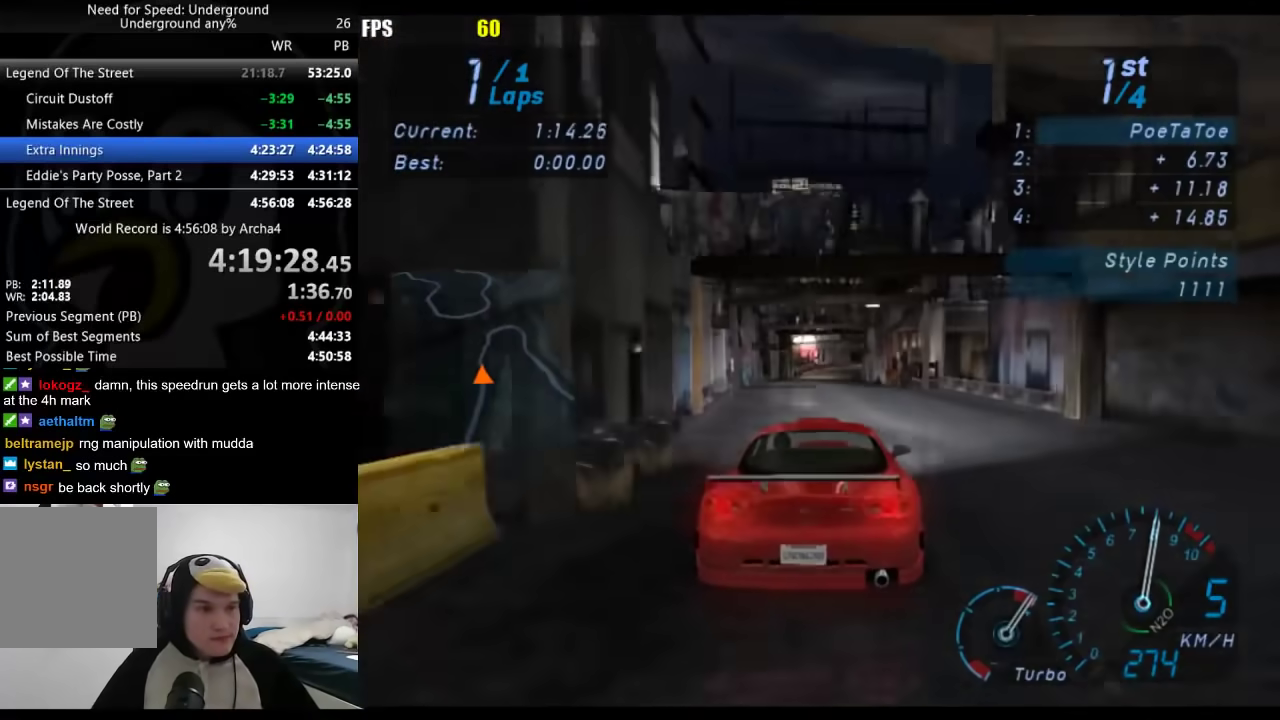
{"buttons": ["R2"], "left_stick": "center", "right_stick": "center", "events": [[183, "left_stick", "down-left"], [350, "left_stick", "center"]]}
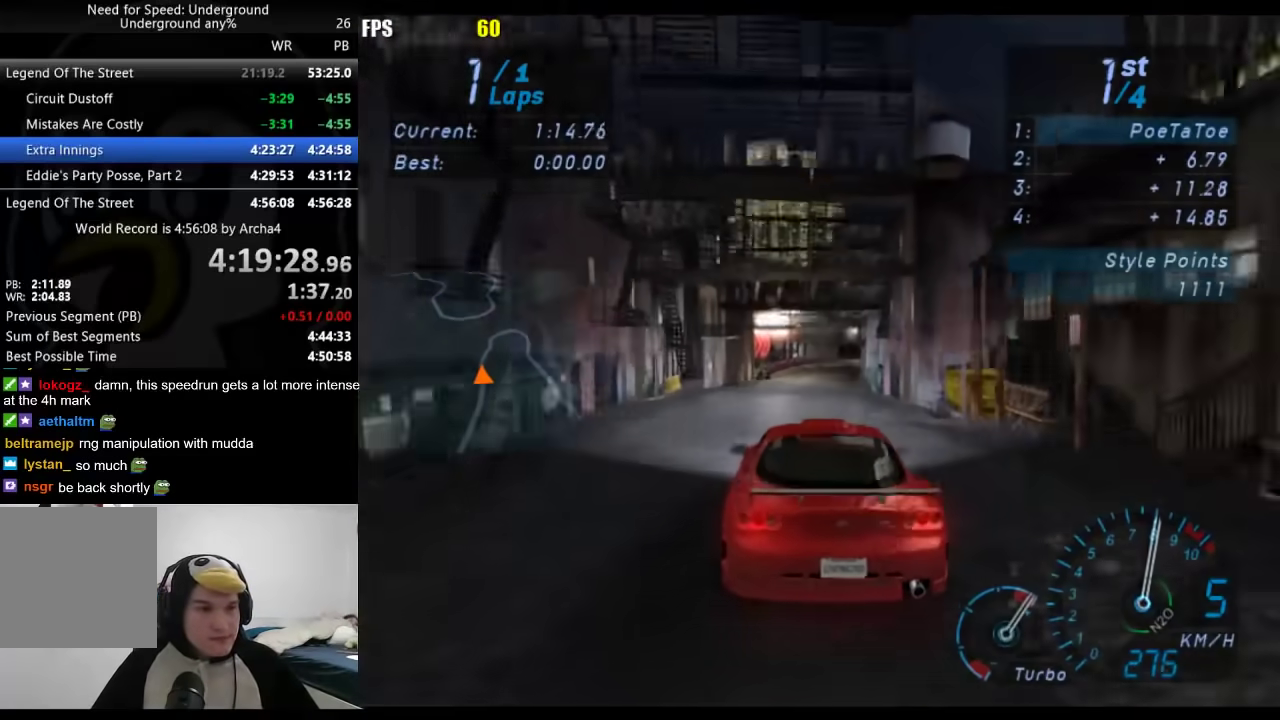
{"buttons": ["R2"], "left_stick": "center", "right_stick": "center", "events": [[233, "left_stick", "right"], [400, "left_stick", "center"]]}
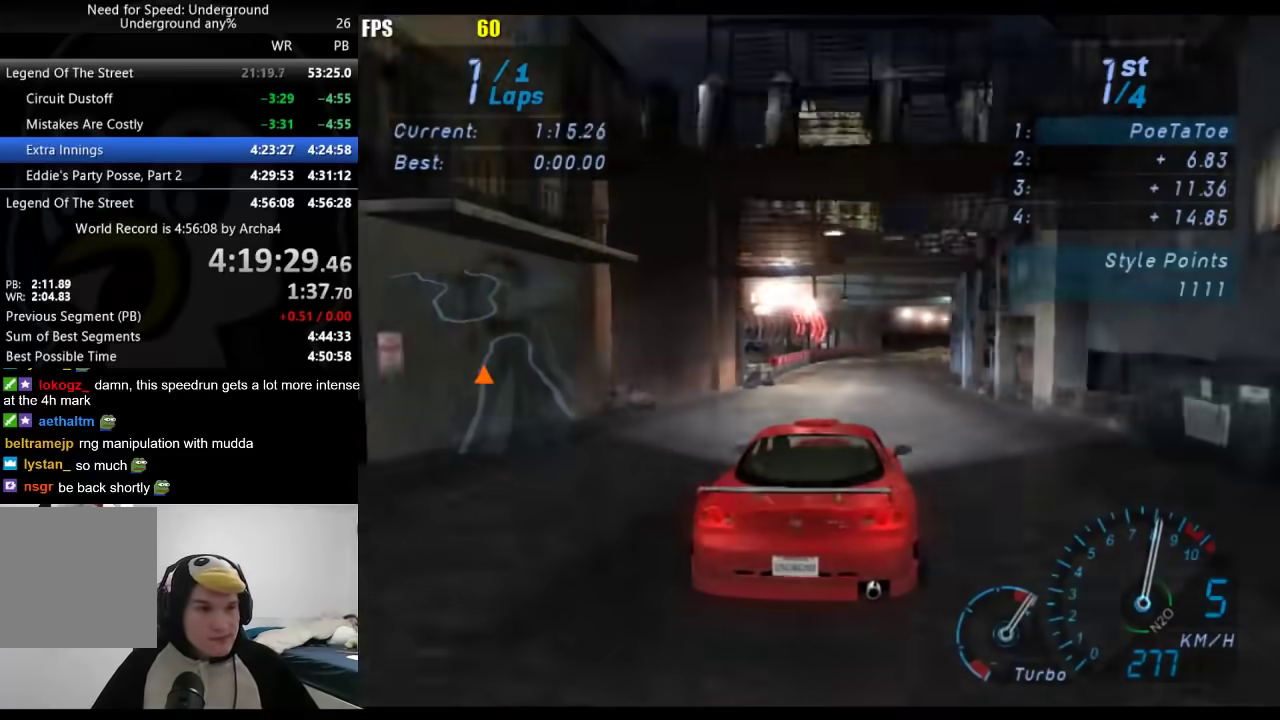
{"buttons": ["R2"], "left_stick": "right", "right_stick": "center", "events": [[100, "left_stick", "right"], [250, "left_stick", "center"], [367, "left_stick", "right"]]}
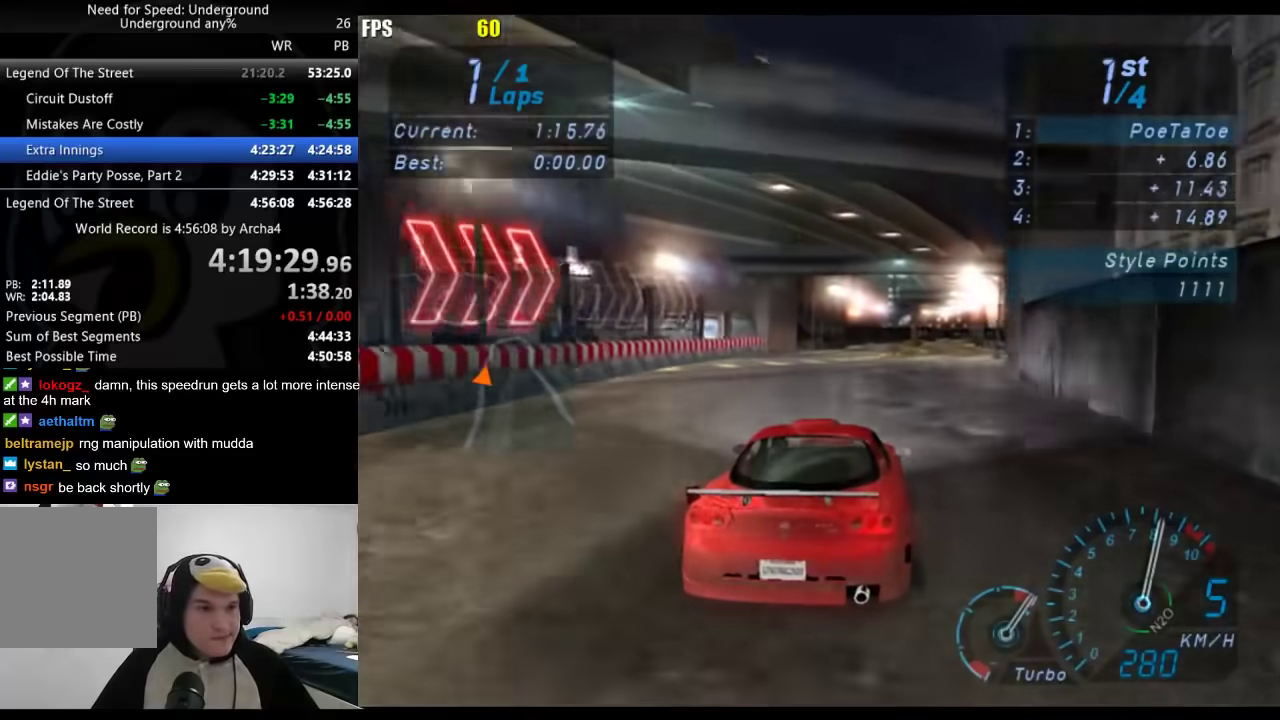
{"buttons": ["R2"], "left_stick": "center", "right_stick": "center", "events": [[17, "left_stick", "center"], [133, "left_stick", "right"], [267, "left_stick", "center"], [417, "left_stick", "right"], [483, "left_stick", "center"]]}
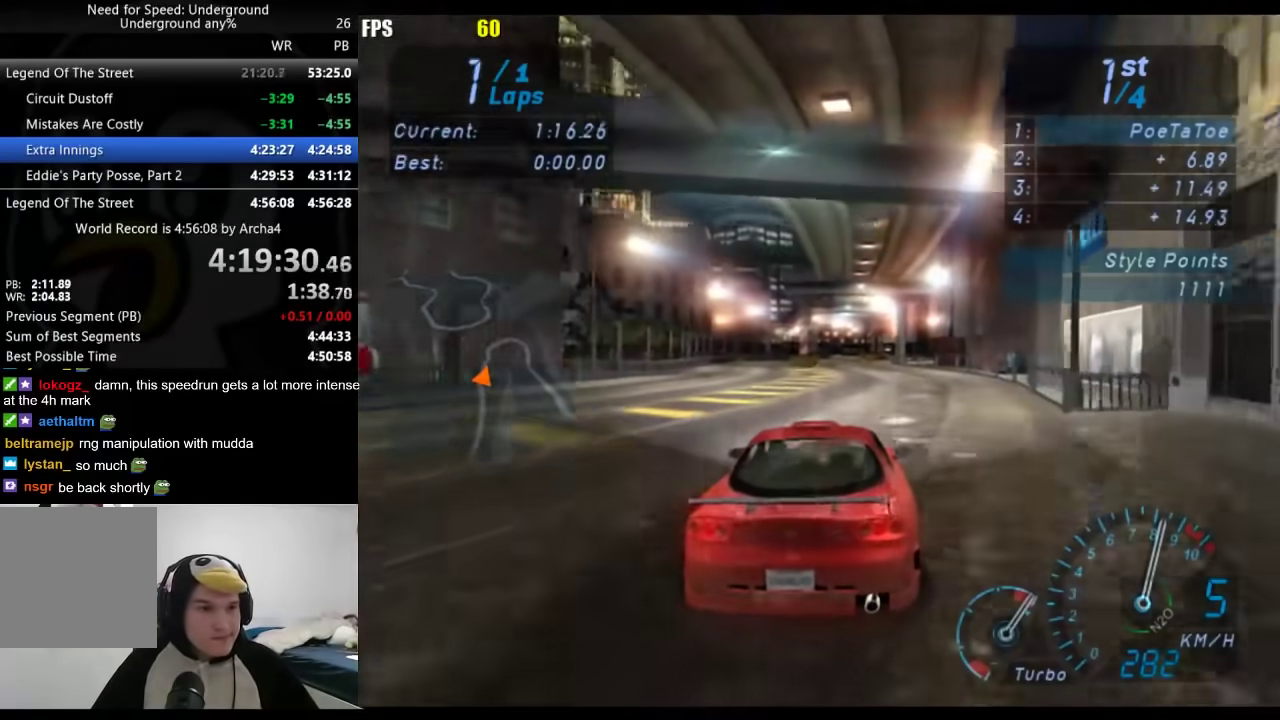
{"buttons": ["R2"], "left_stick": "center", "right_stick": "center", "events": []}
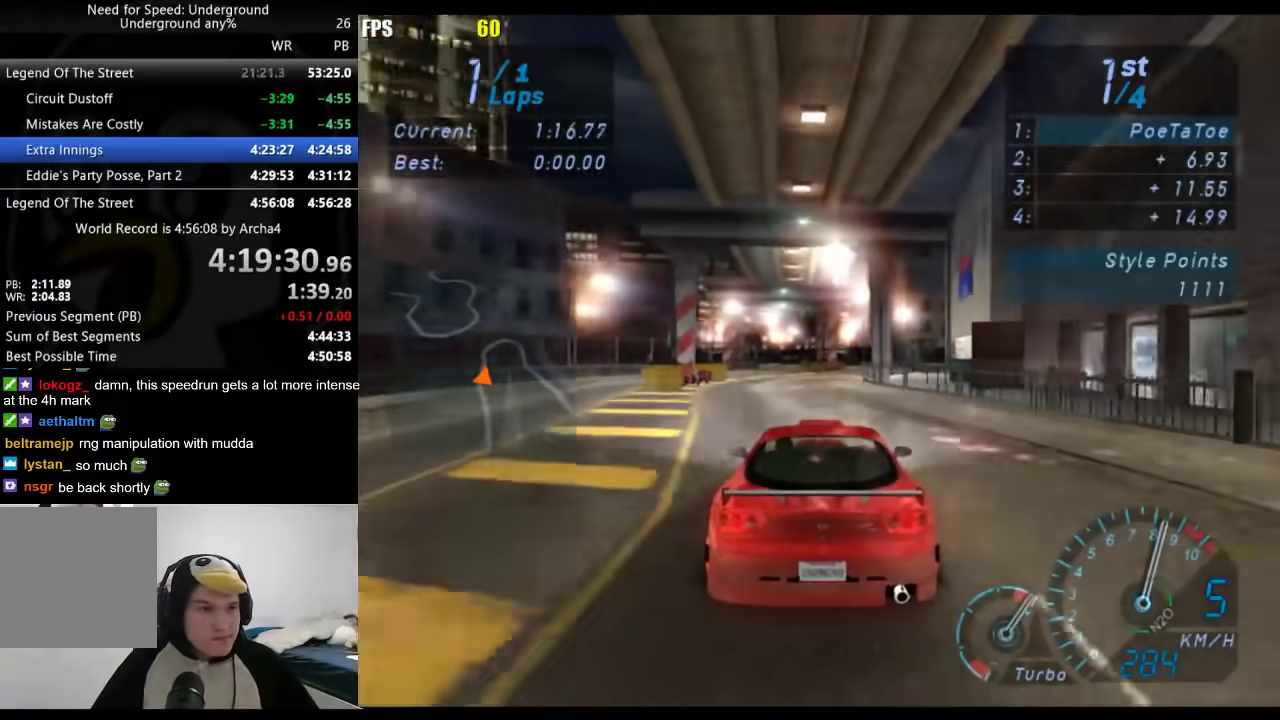
{"buttons": ["R2"], "left_stick": "center", "right_stick": "center", "events": [[283, "left_stick", "down-left"], [333, "left_stick", "center"]]}
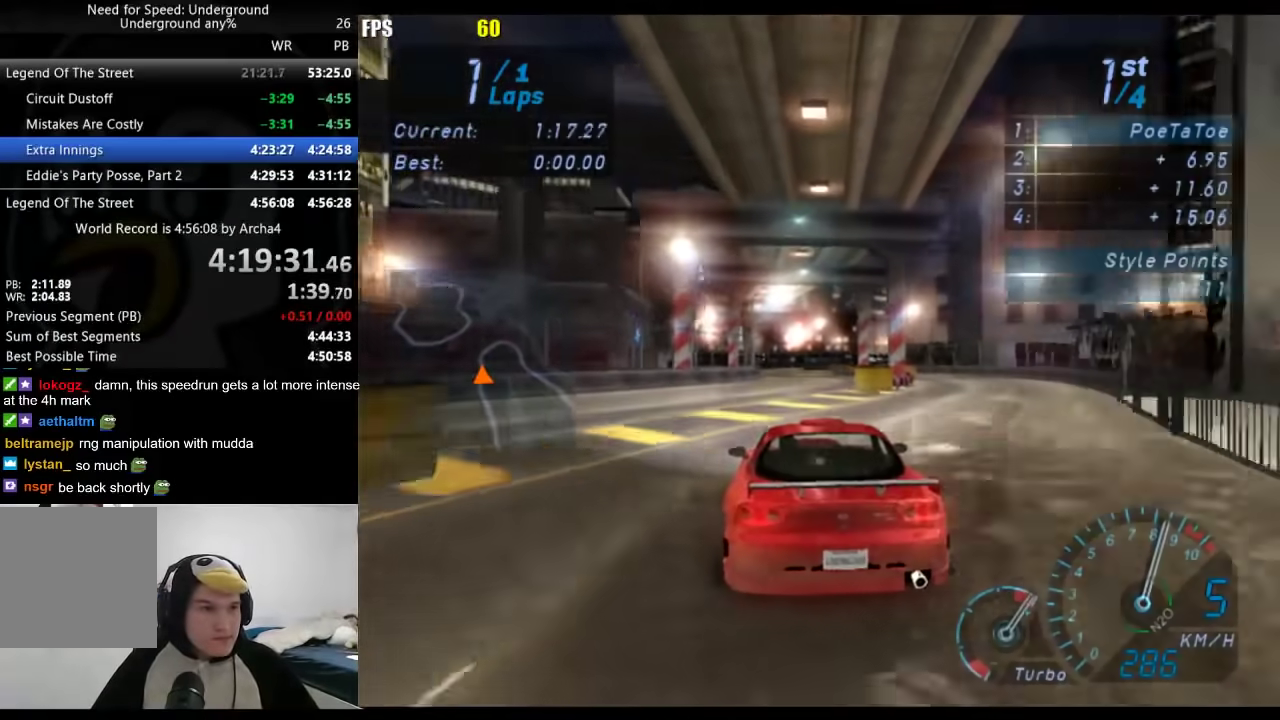
{"buttons": ["R2"], "left_stick": "center", "right_stick": "center", "events": [[217, "left_stick", "down-left"], [317, "left_stick", "center"], [417, "left_stick", "right"], [467, "left_stick", "center"]]}
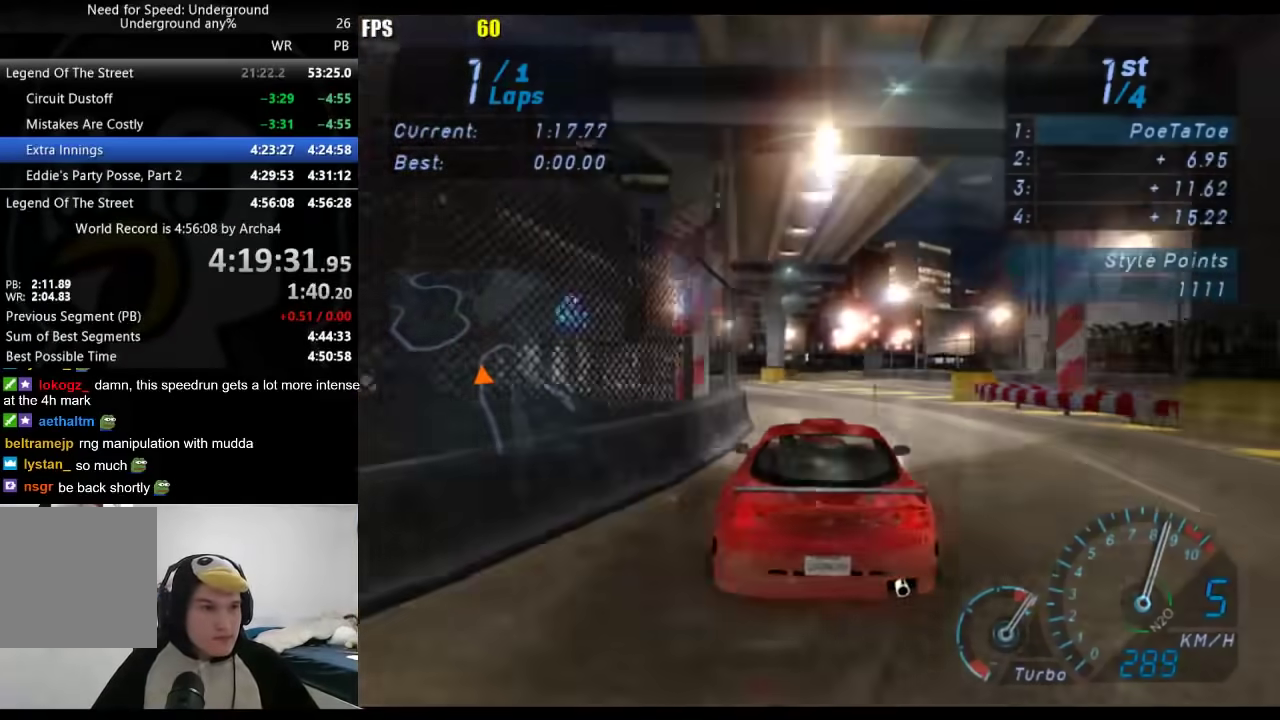
{"buttons": ["R2"], "left_stick": "center", "right_stick": "center", "events": []}
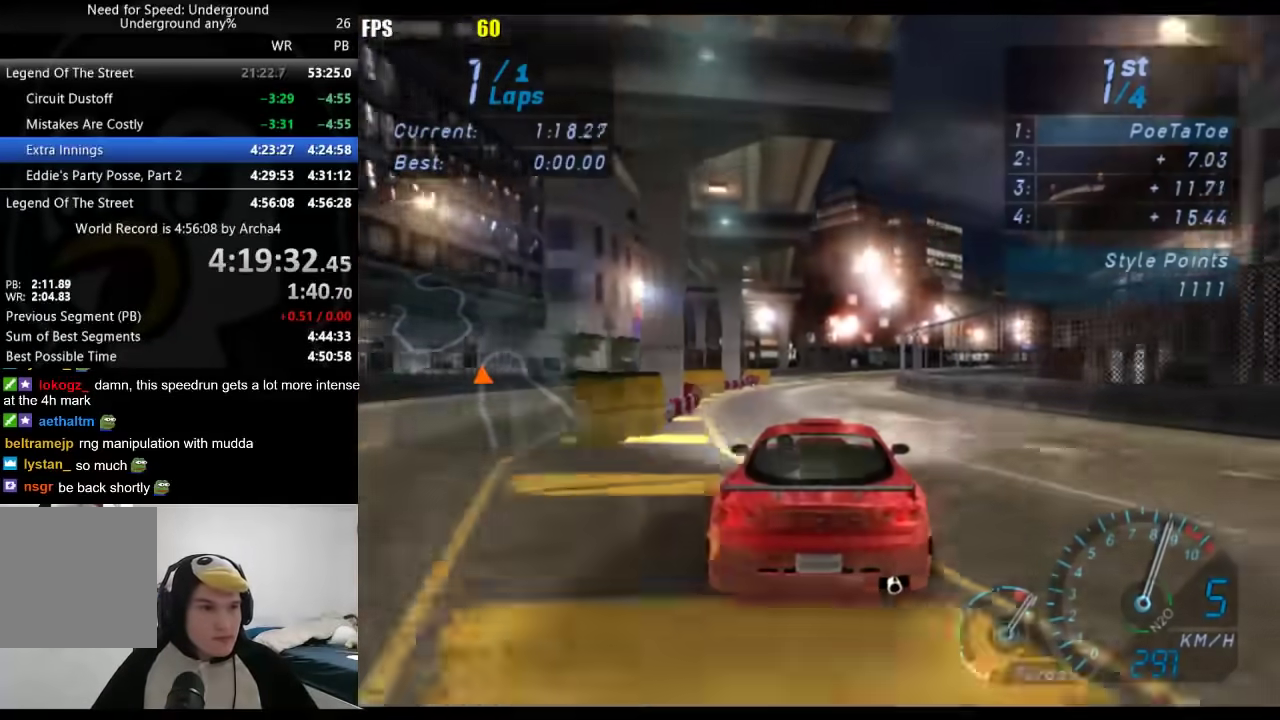
{"buttons": ["R2"], "left_stick": "right", "right_stick": "center", "events": [[50, "left_stick", "right"], [167, "R2", "up"], [333, "R2", "down"]]}
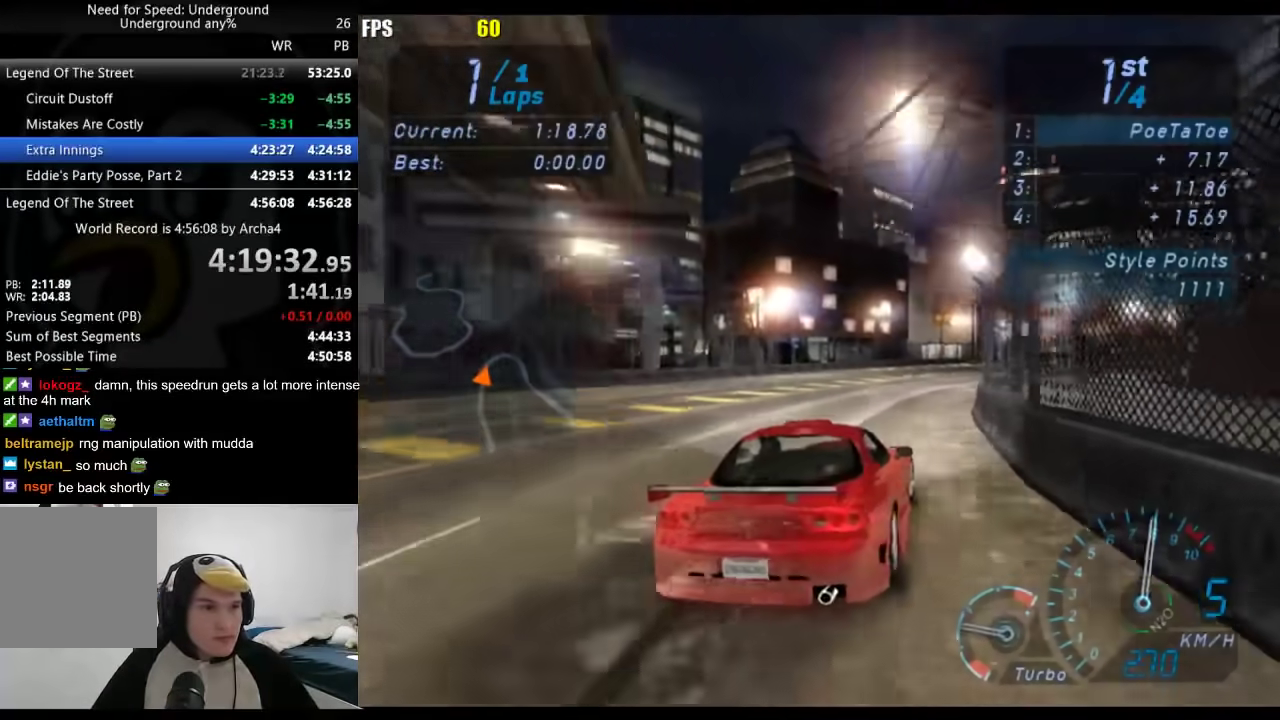
{"buttons": ["R2"], "left_stick": "down-left", "right_stick": "center", "events": [[183, "left_stick", "up-right"], [300, "left_stick", "down-left"]]}
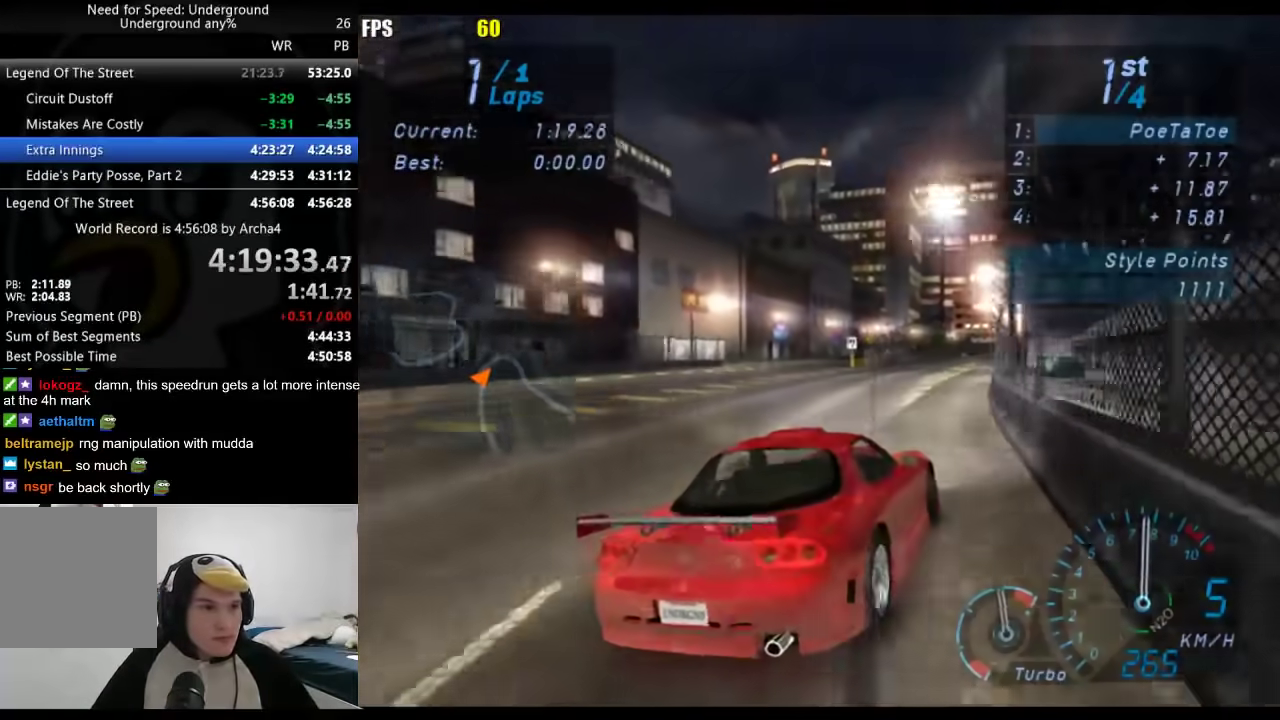
{"buttons": ["R2"], "left_stick": "right", "right_stick": "center", "events": [[167, "left_stick", "right"], [250, "left_stick", "center"], [433, "left_stick", "right"]]}
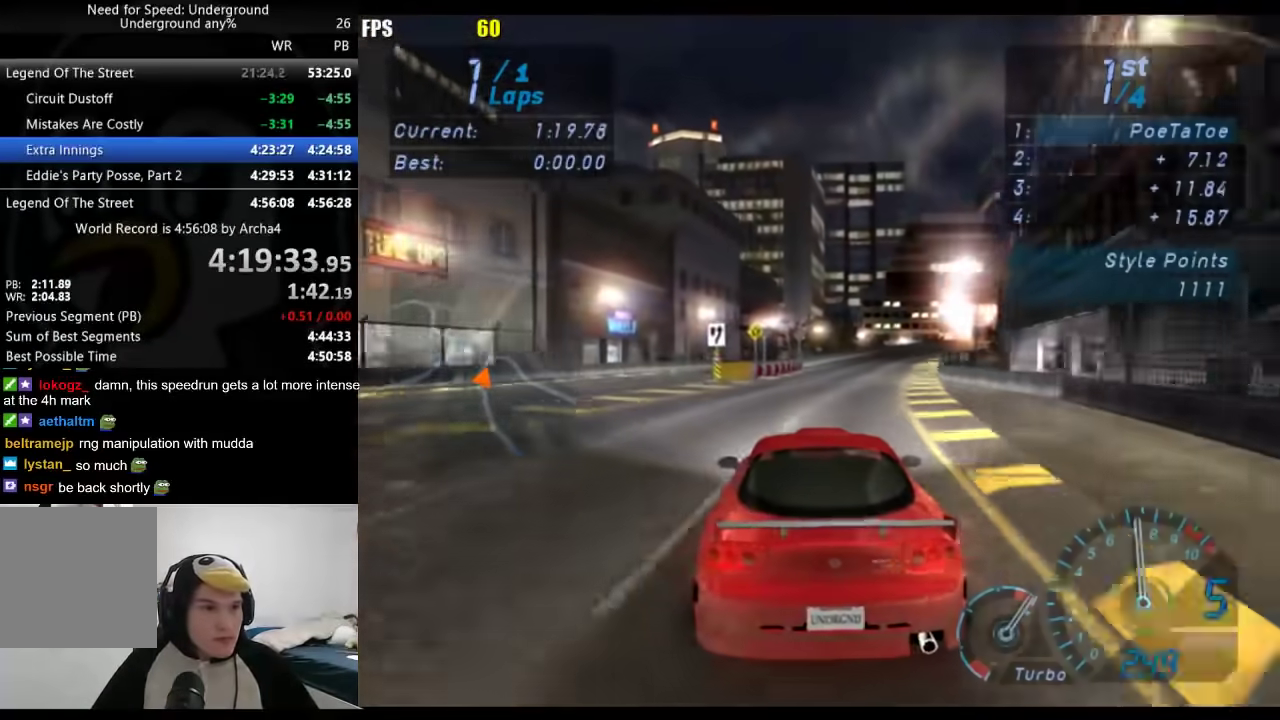
{"buttons": ["R2"], "left_stick": "center", "right_stick": "center", "events": [[17, "left_stick", "center"], [200, "left_stick", "right"], [333, "X", "down"], [350, "left_stick", "center"], [417, "X", "up"]]}
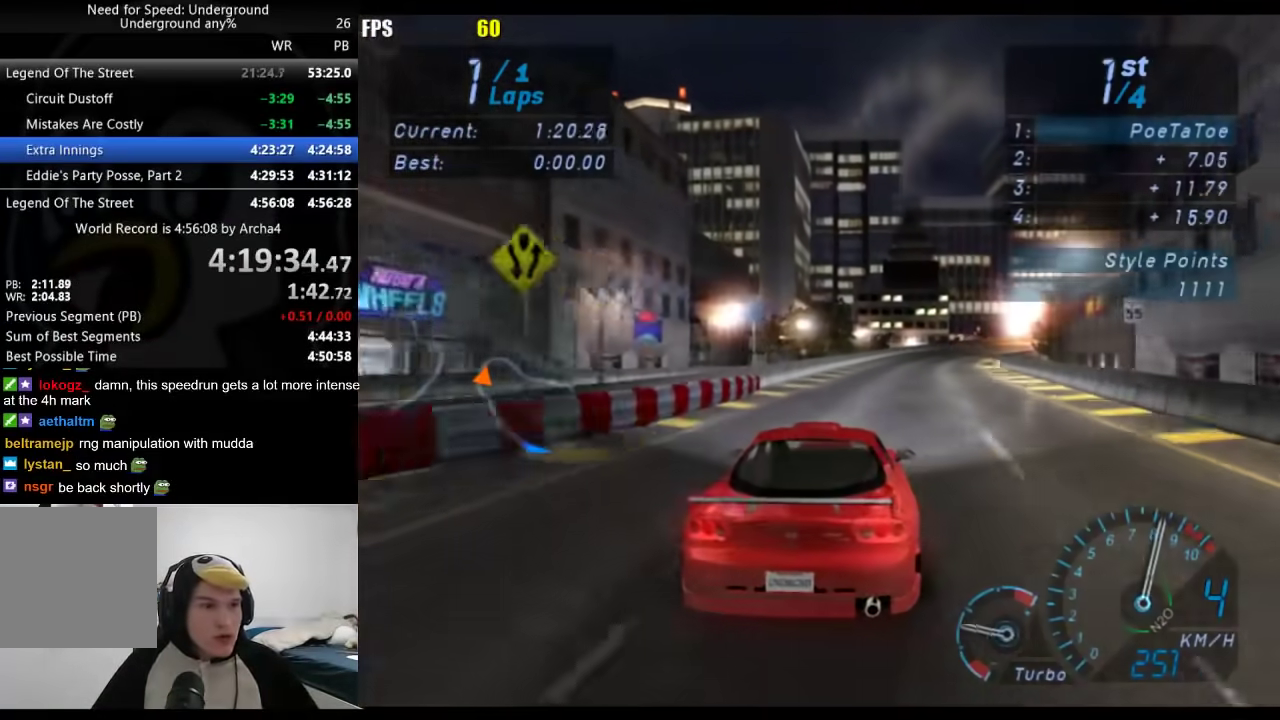
{"buttons": ["R2"], "left_stick": "right", "right_stick": "center", "events": [[100, "left_stick", "right"], [233, "left_stick", "center"], [450, "left_stick", "right"]]}
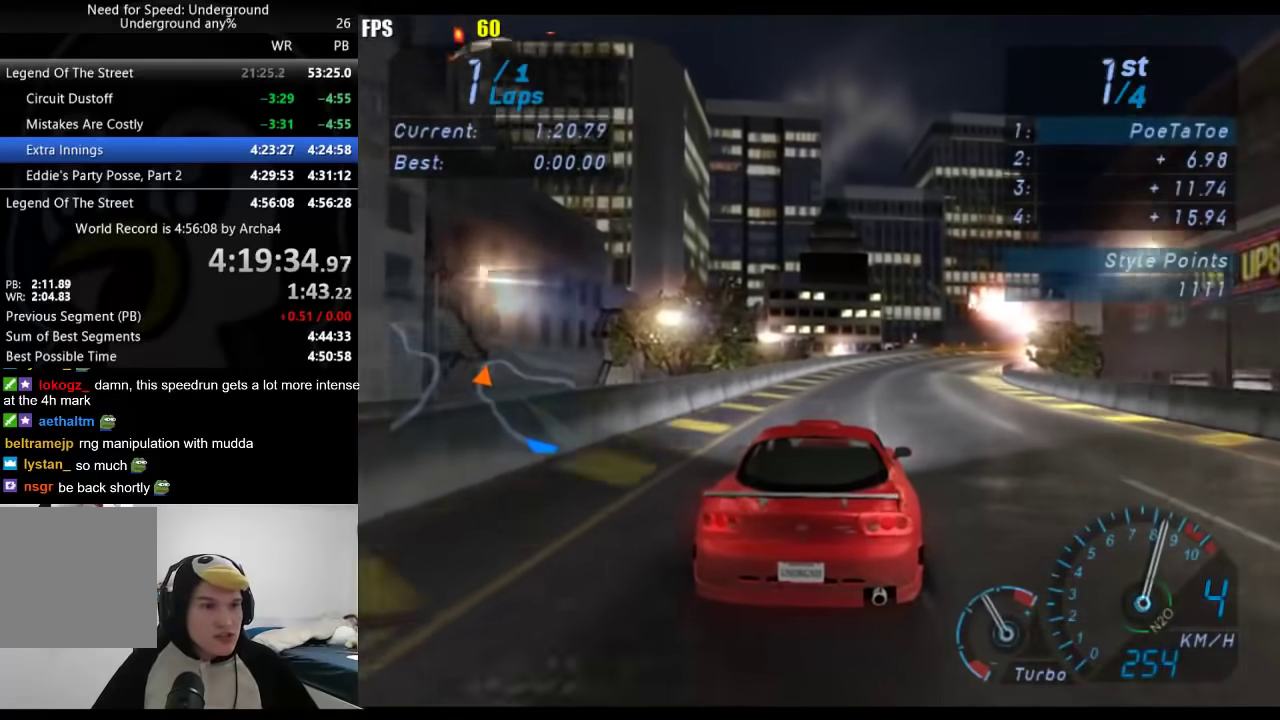
{"buttons": ["R2"], "left_stick": "right", "right_stick": "center", "events": [[67, "left_stick", "center"], [167, "left_stick", "right"], [317, "left_stick", "center"], [400, "left_stick", "right"]]}
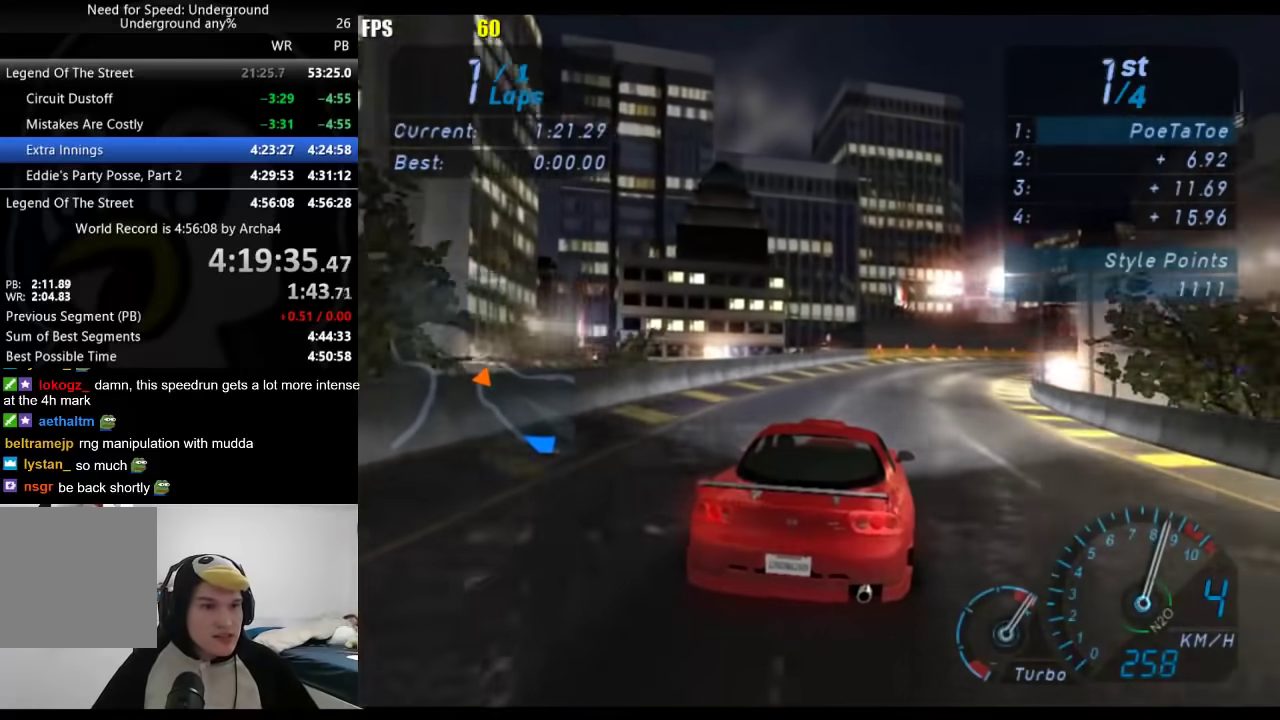
{"buttons": ["R2"], "left_stick": "right", "right_stick": "center", "events": [[233, "left_stick", "center"], [317, "left_stick", "right"]]}
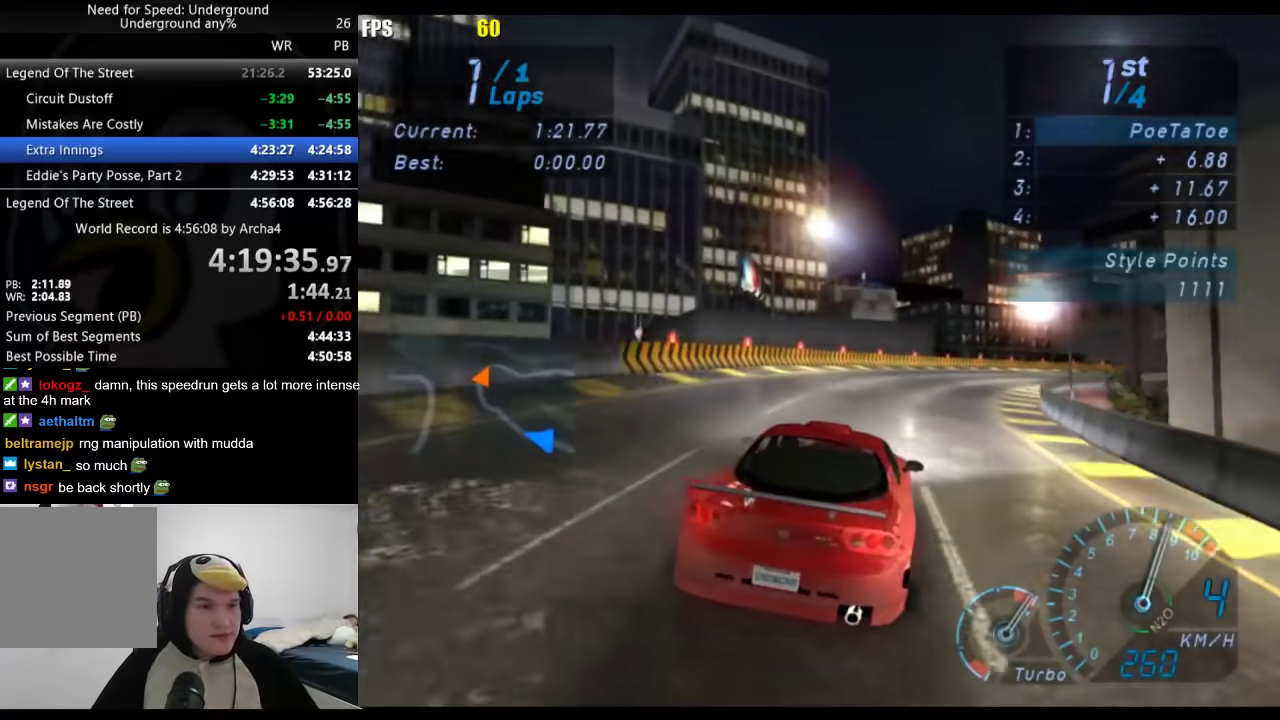
{"buttons": ["R2"], "left_stick": "right", "right_stick": "center", "events": []}
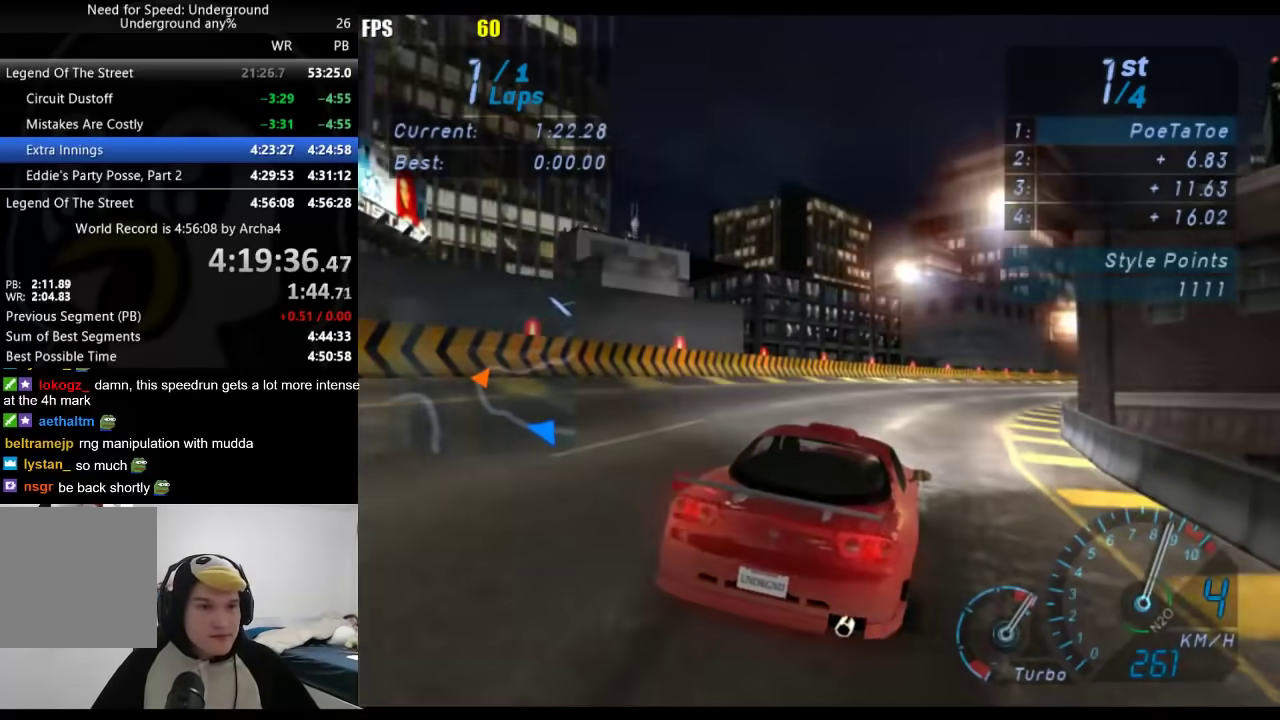
{"buttons": ["R2"], "left_stick": "right", "right_stick": "center", "events": []}